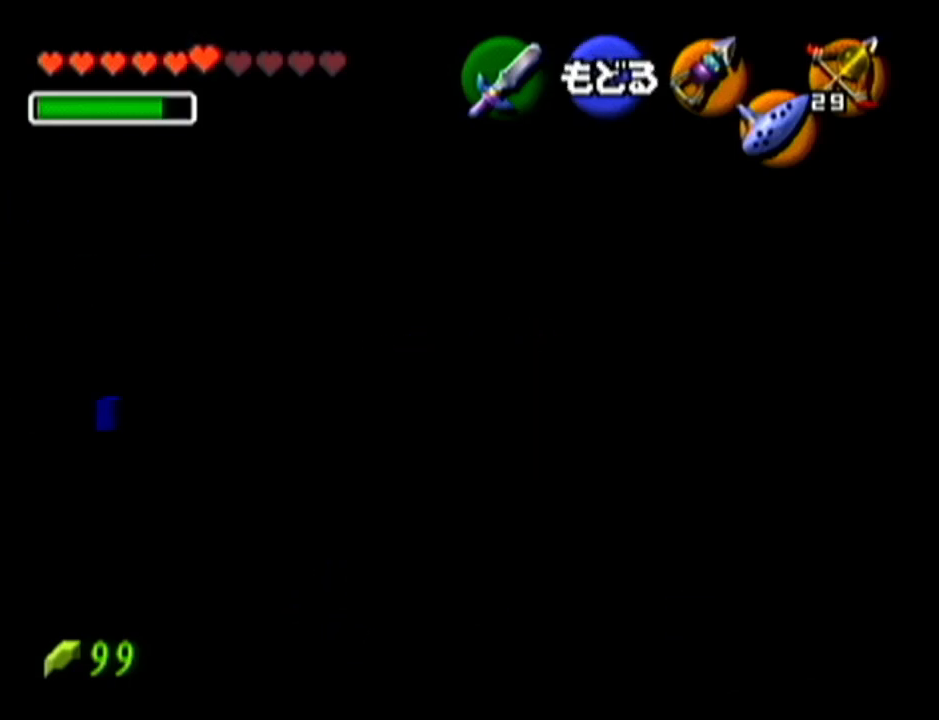
Gameplay with a controller (Nintendo layout); each line is a JSON object with the inputs held at the frame after it. "events" lists button and stick changes between this image and that frame as [ms after this image, input, new state], when the widget could be followed in between. Not read: L3 R3.
{"buttons": [], "left_stick": "center", "events": []}
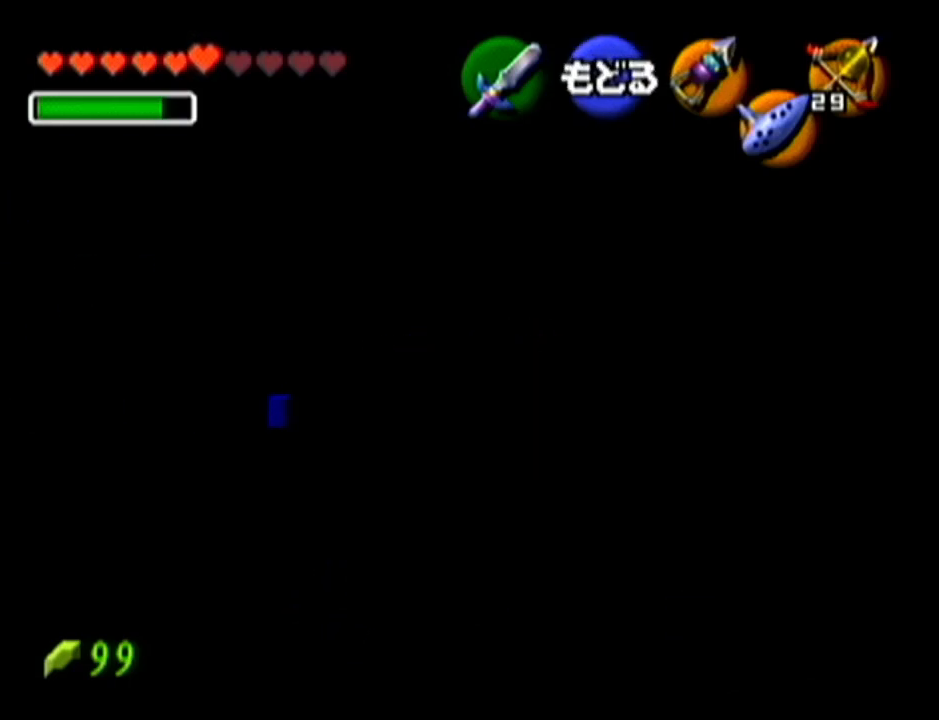
{"buttons": [], "left_stick": "center", "events": [[334, "A", "down"], [484, "A", "up"]]}
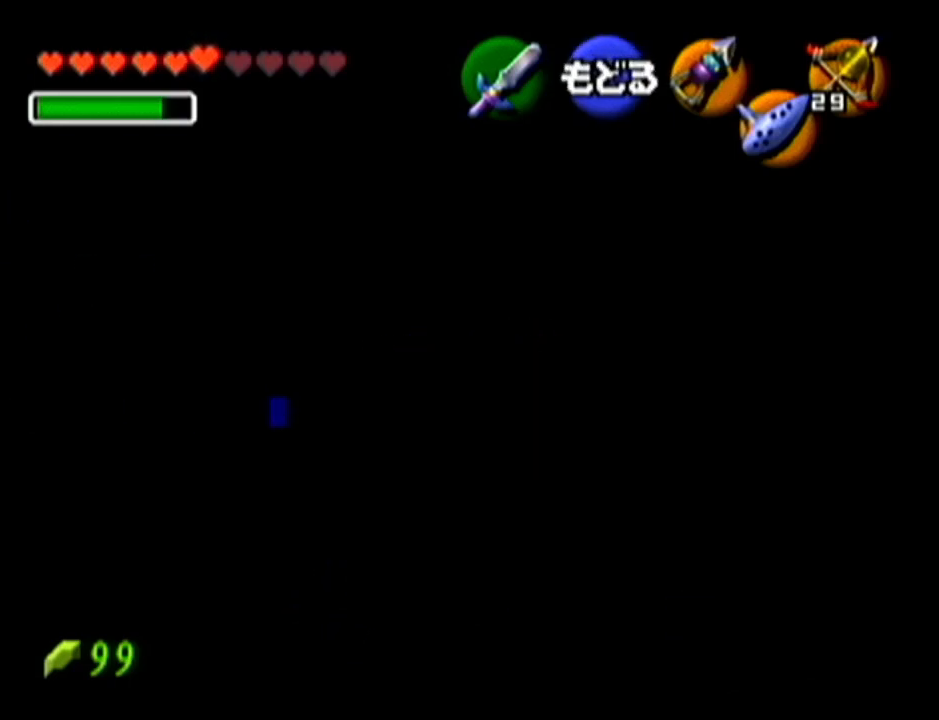
{"buttons": [], "left_stick": "center", "events": []}
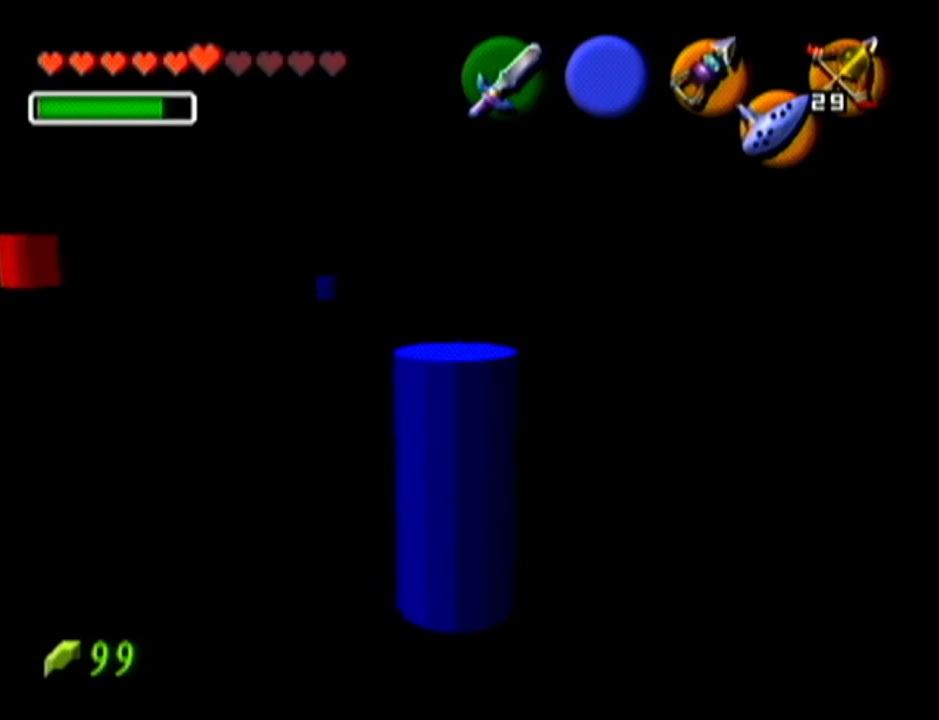
{"buttons": [], "left_stick": "center", "events": []}
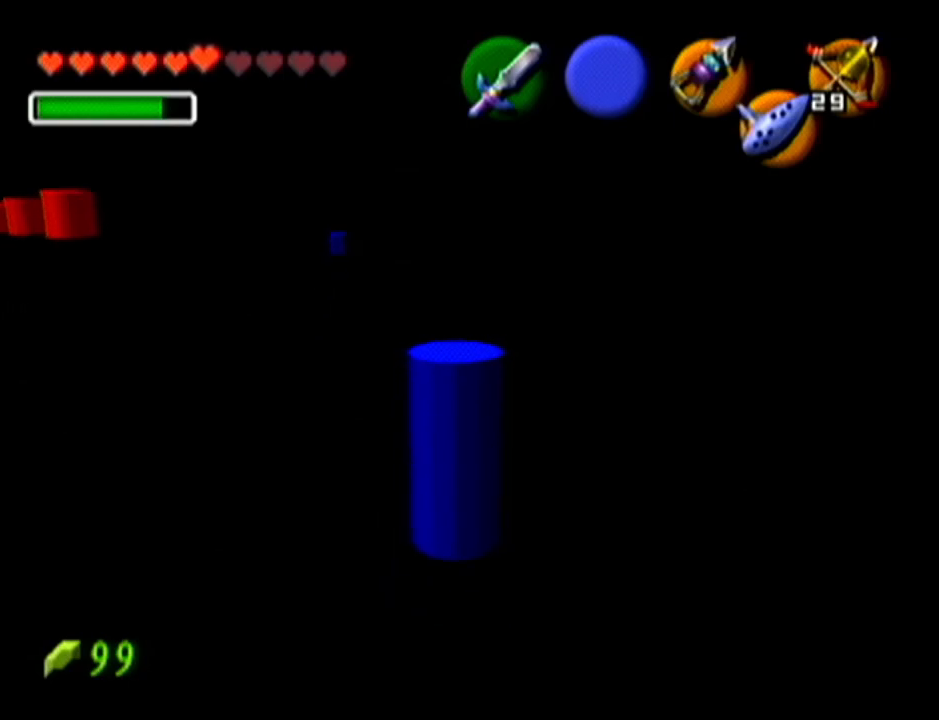
{"buttons": [], "left_stick": "center", "events": []}
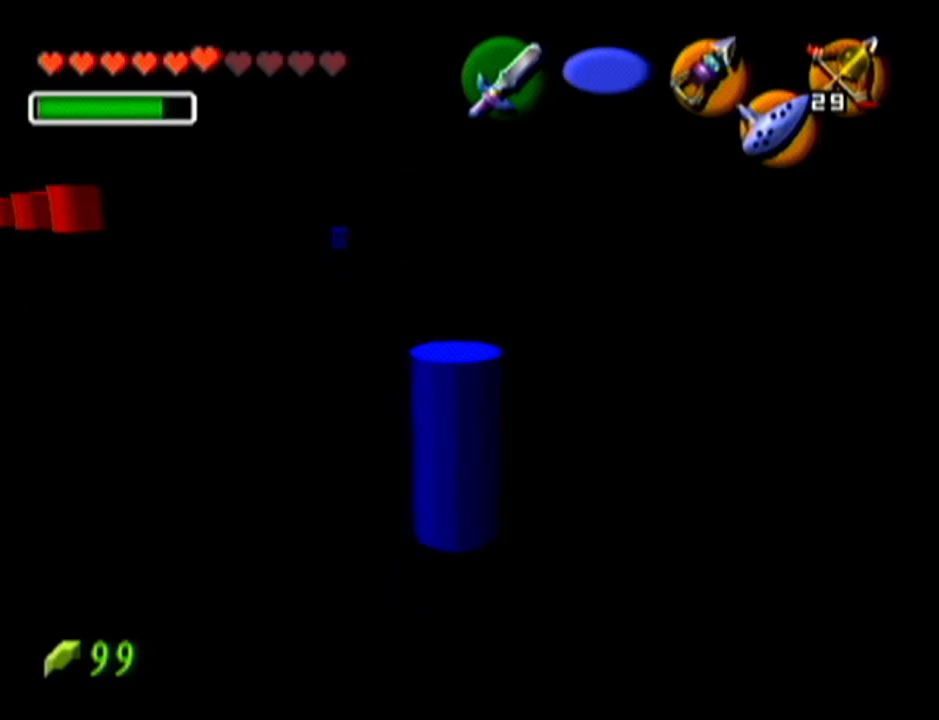
{"buttons": [], "left_stick": "center", "events": []}
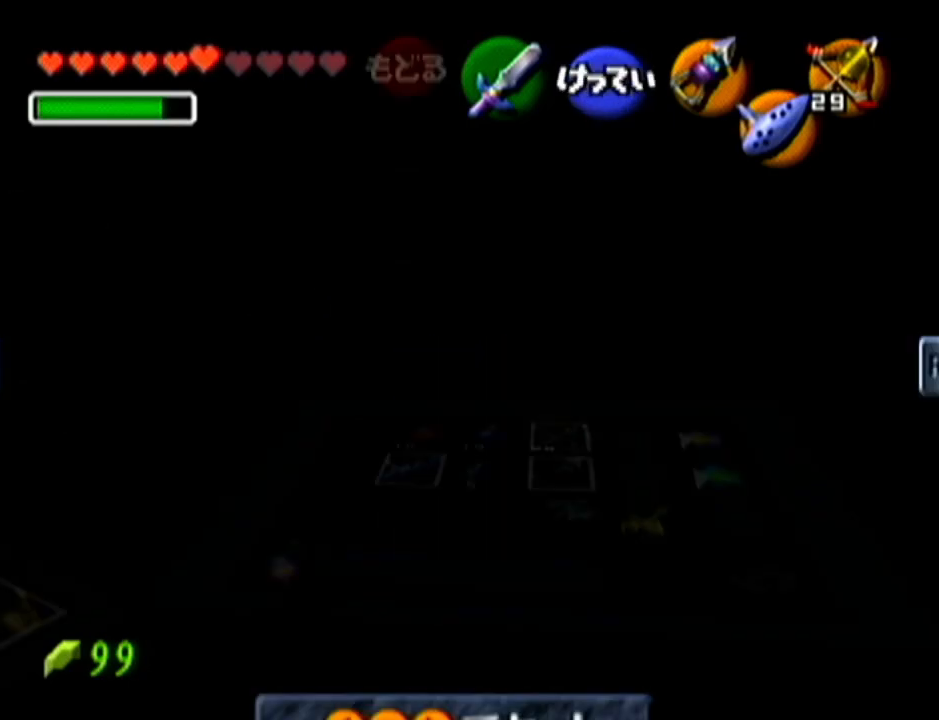
{"buttons": [], "left_stick": "left", "events": [[484, "left_stick", "left"]]}
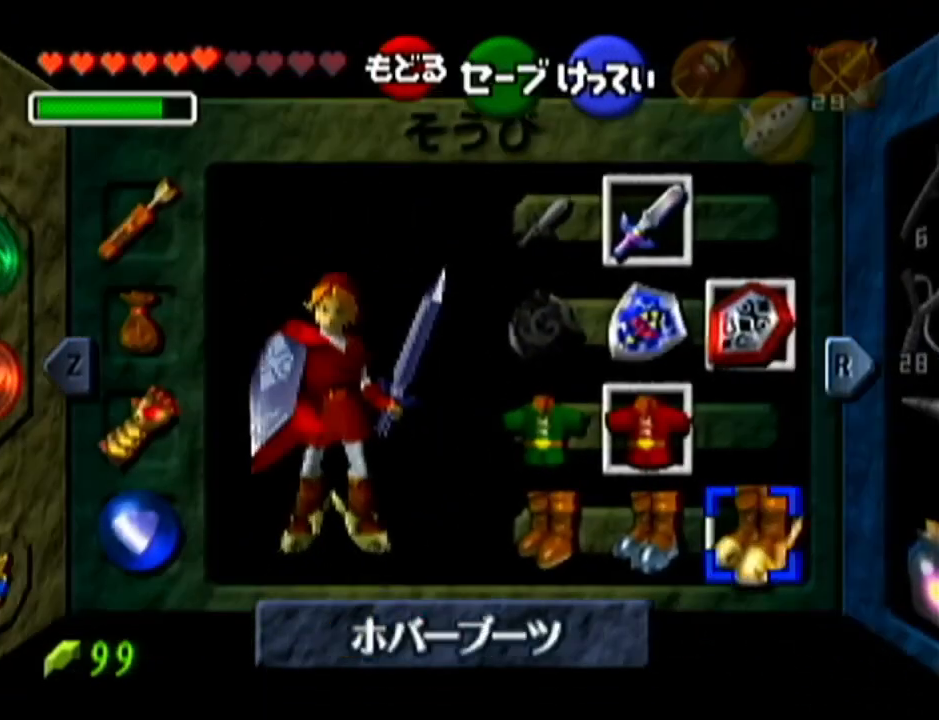
{"buttons": [], "left_stick": "left", "events": [[101, "left_stick", "center"], [451, "left_stick", "left"]]}
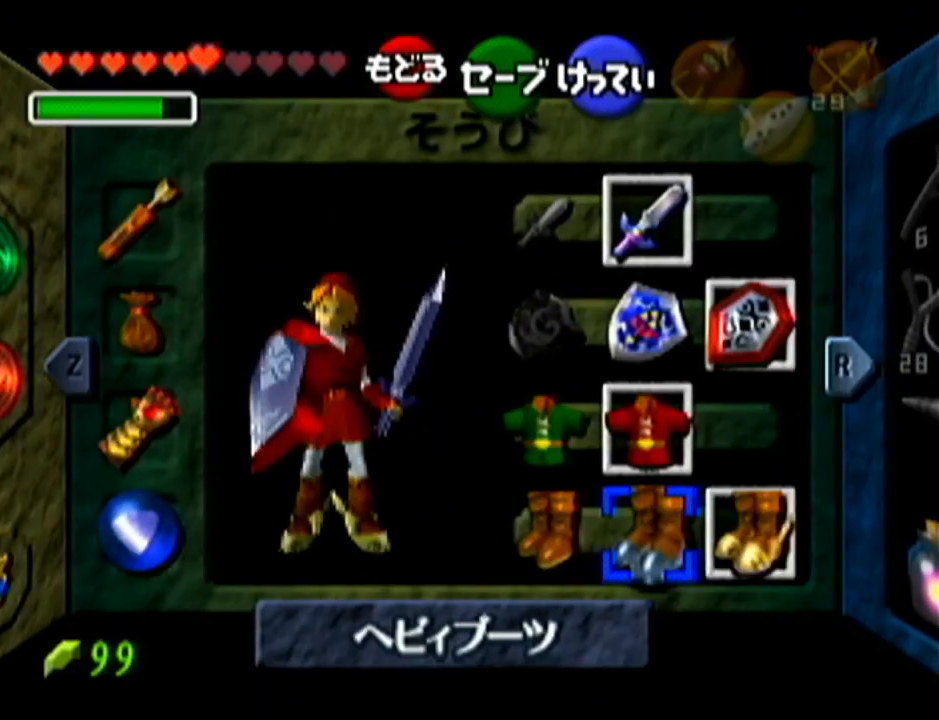
{"buttons": [], "left_stick": "center", "events": [[17, "A", "down"], [133, "A", "up"], [133, "left_stick", "center"]]}
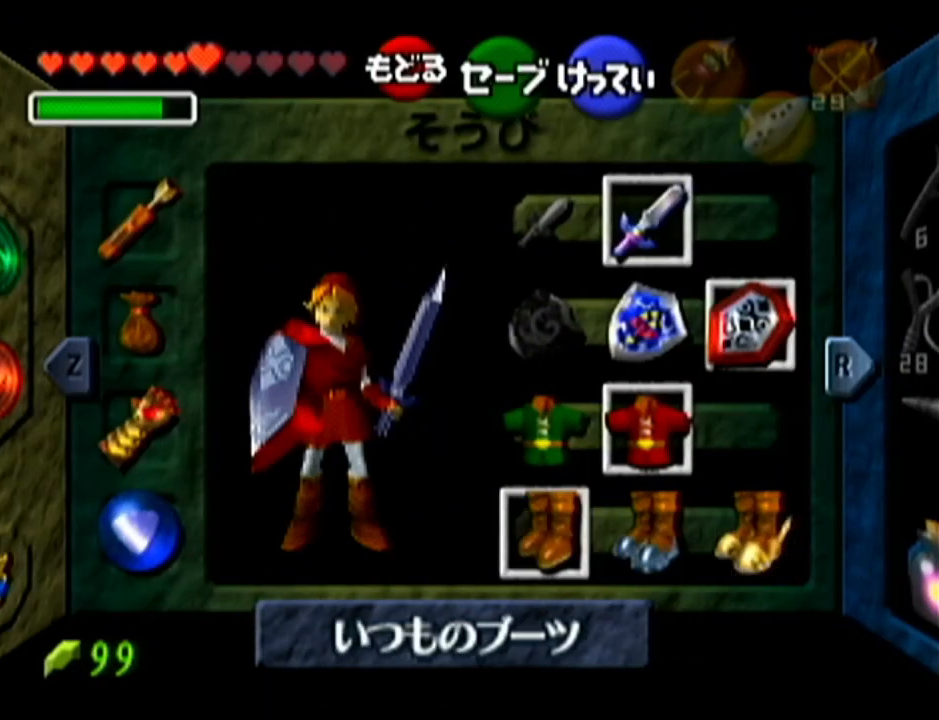
{"buttons": [], "left_stick": "center", "events": []}
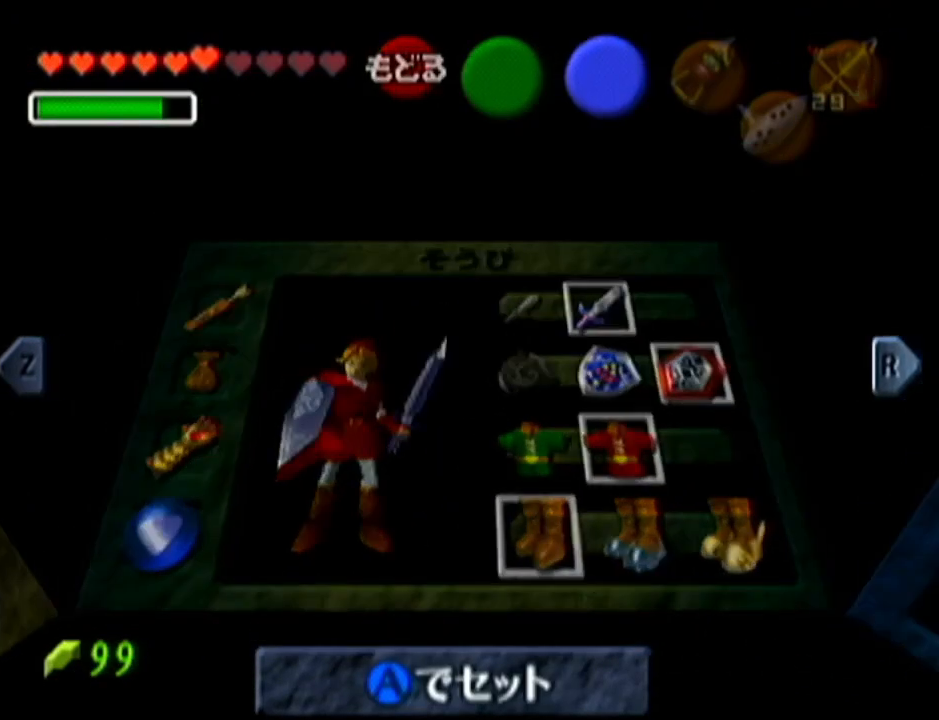
{"buttons": [], "left_stick": "center", "events": []}
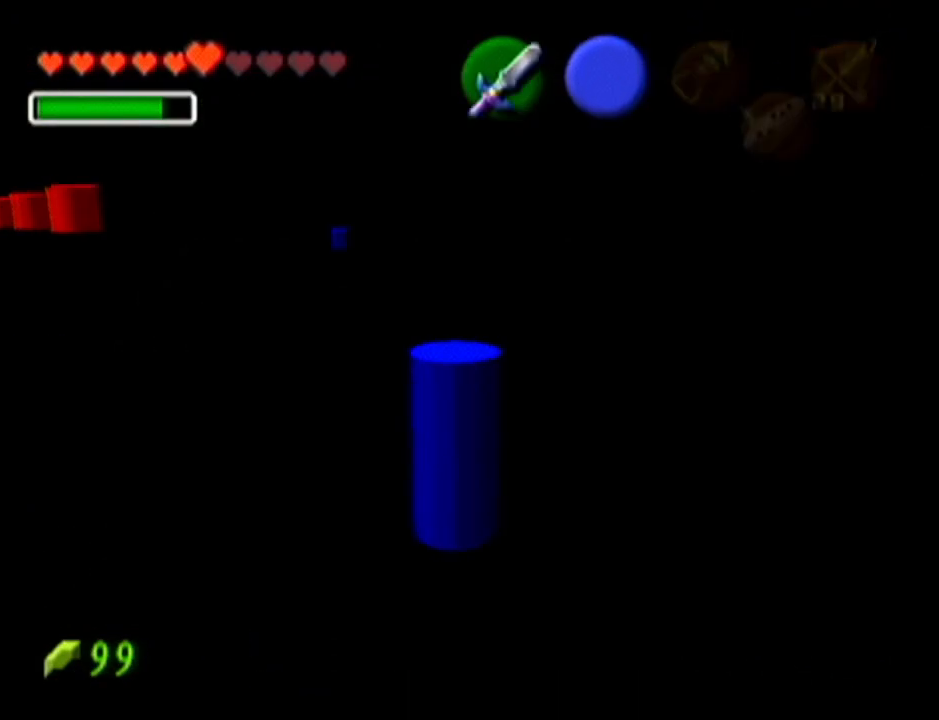
{"buttons": ["Z"], "left_stick": "center", "events": [[234, "Z", "down"]]}
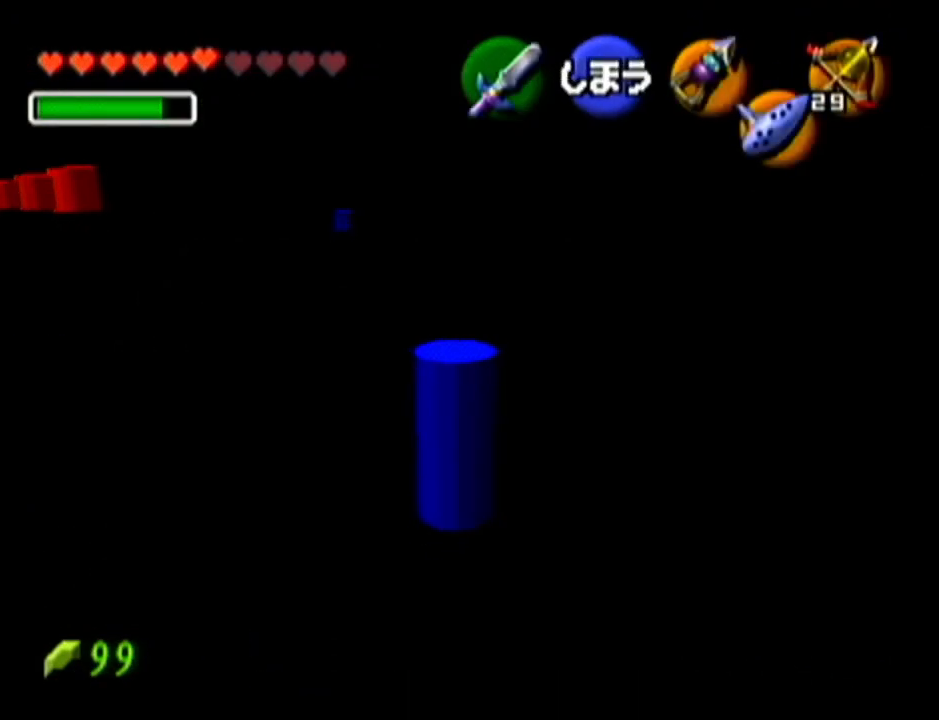
{"buttons": ["Z"], "left_stick": "left", "events": [[133, "left_stick", "left"]]}
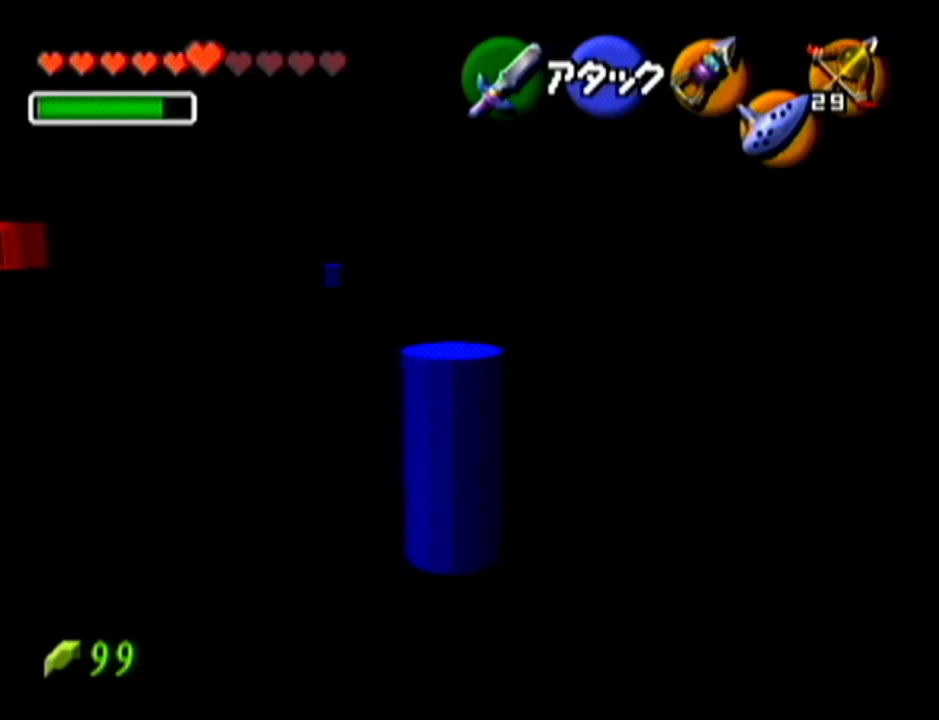
{"buttons": ["Z"], "left_stick": "left", "events": []}
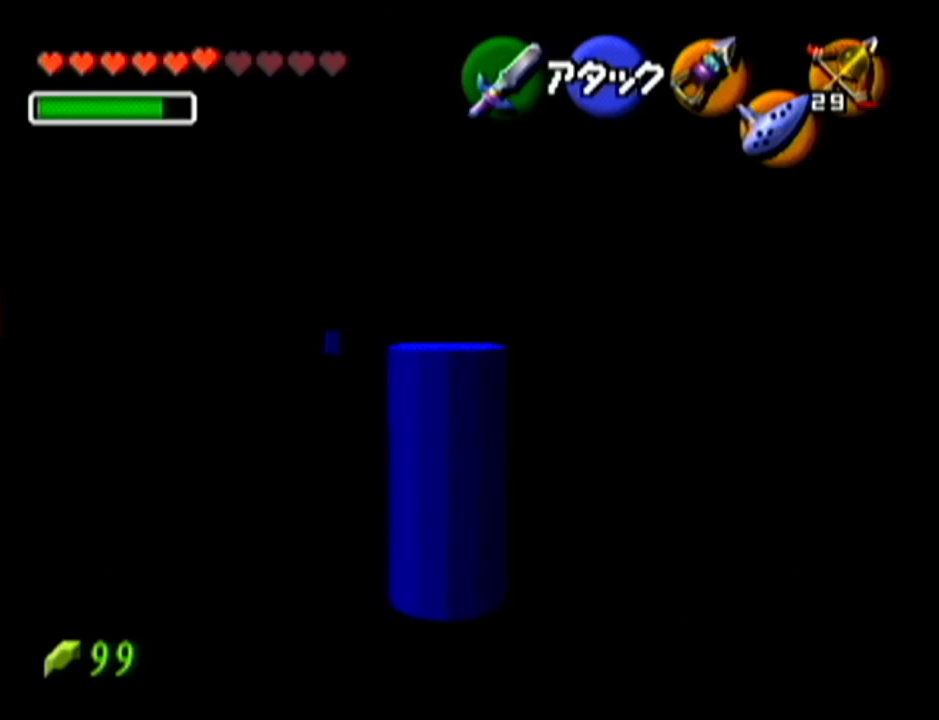
{"buttons": ["Z"], "left_stick": "center", "events": [[484, "left_stick", "center"]]}
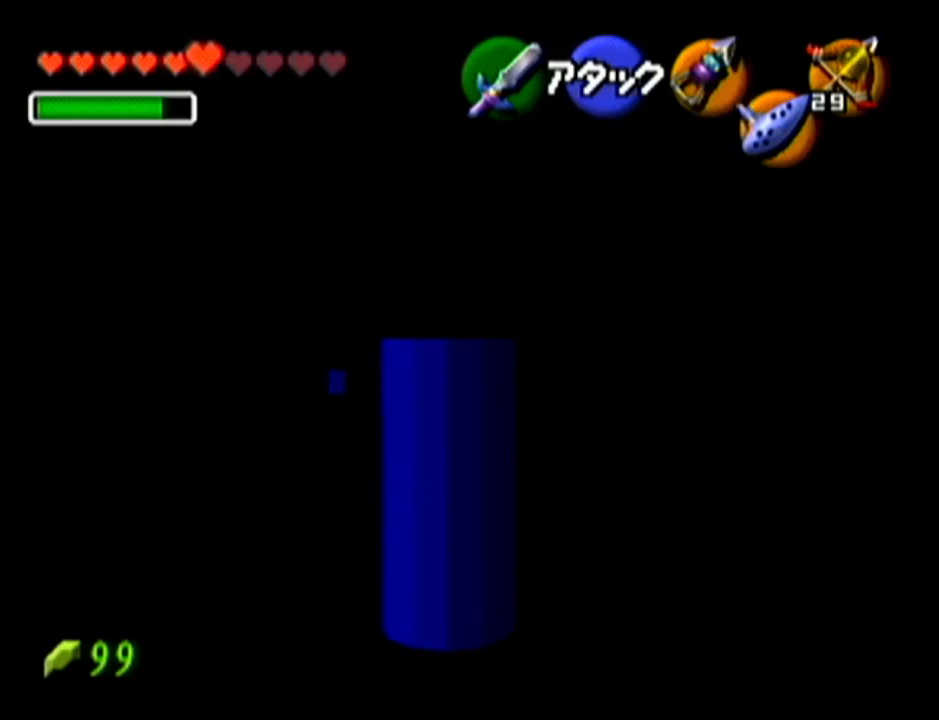
{"buttons": ["Z"], "left_stick": "center", "events": []}
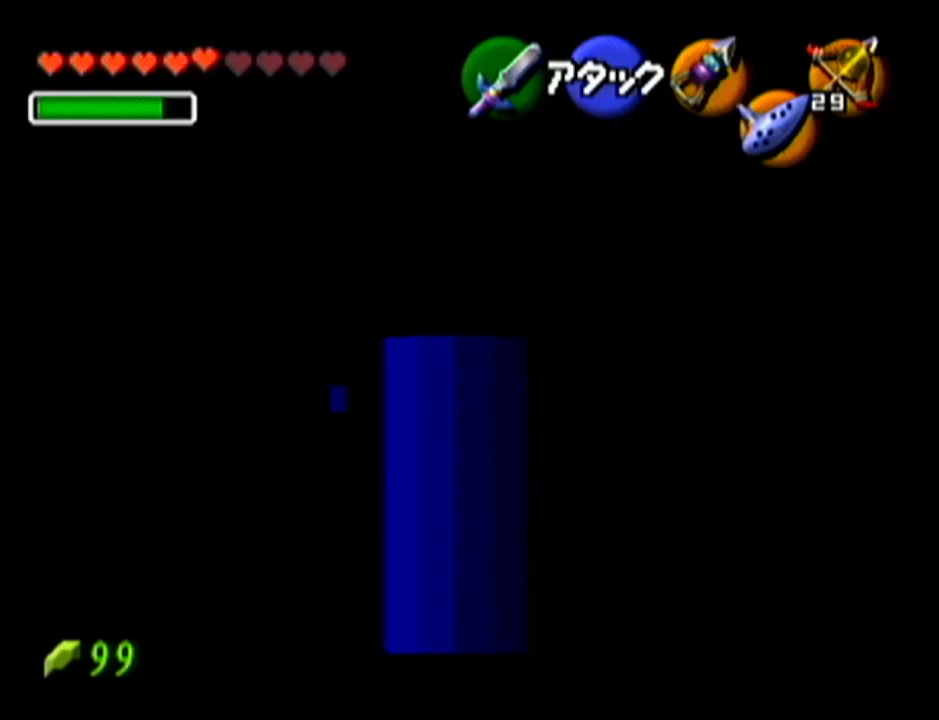
{"buttons": ["Z"], "left_stick": "center", "events": []}
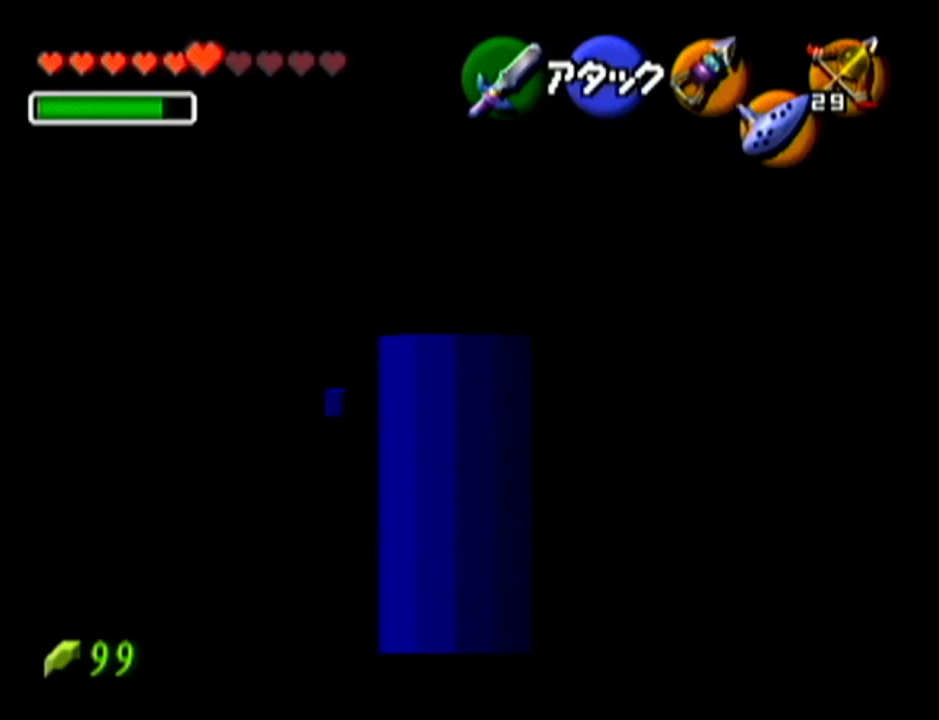
{"buttons": ["Z"], "left_stick": "center", "events": []}
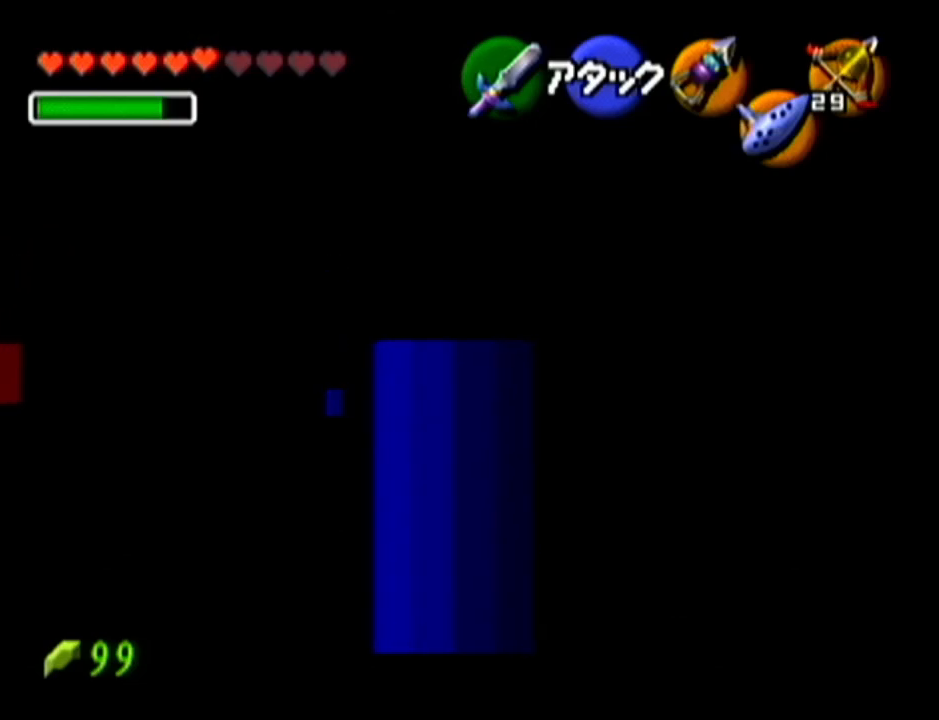
{"buttons": ["Z"], "left_stick": "center", "events": []}
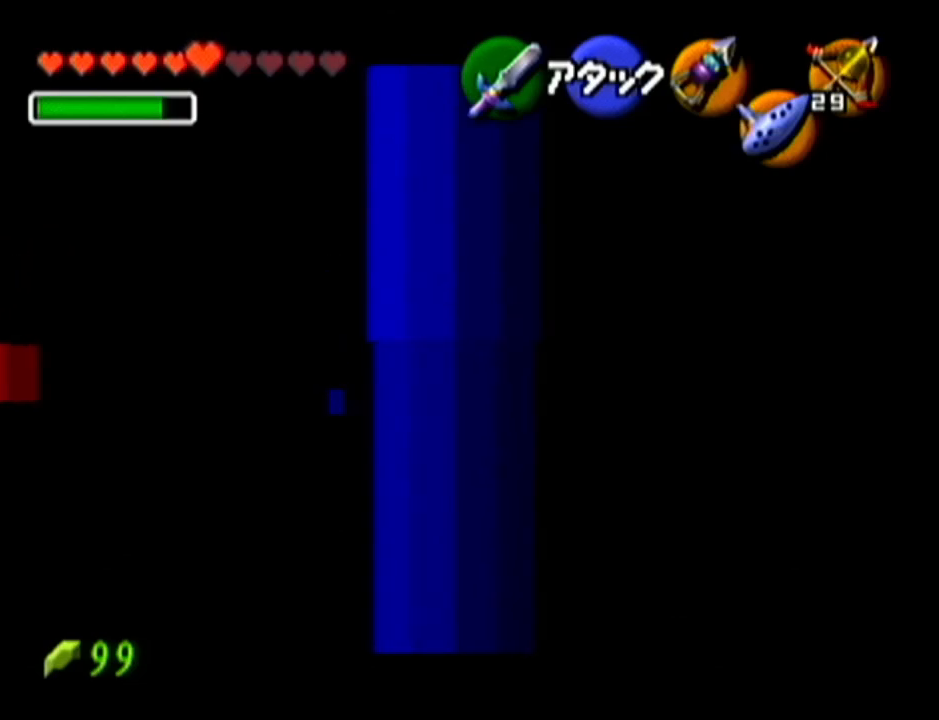
{"buttons": ["Z"], "left_stick": "up", "events": [[267, "left_stick", "up"]]}
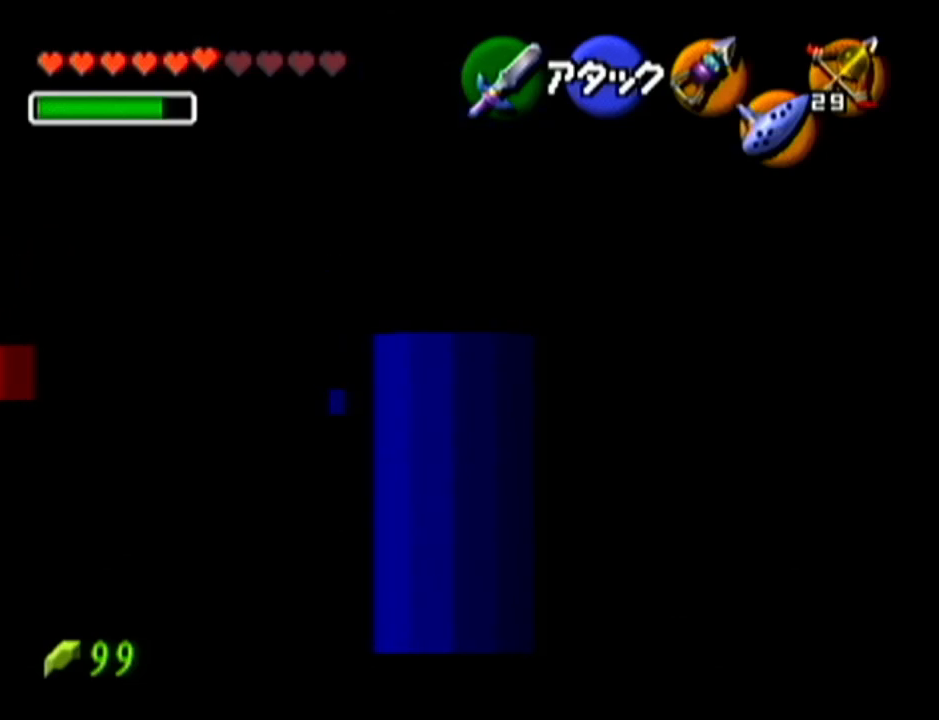
{"buttons": ["Z"], "left_stick": "up", "events": []}
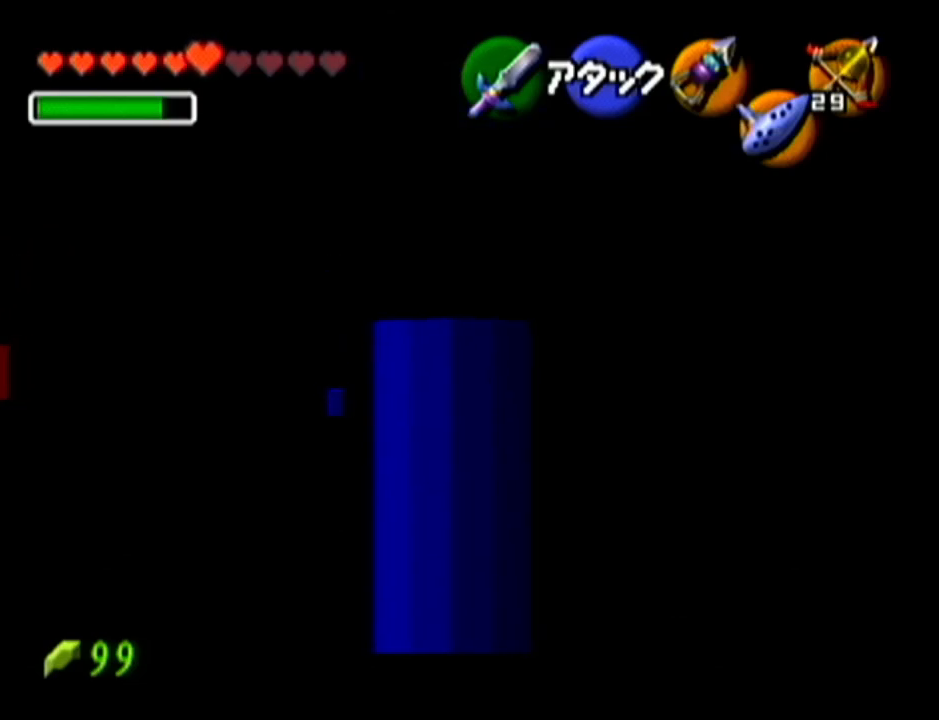
{"buttons": ["Z"], "left_stick": "center", "events": [[134, "left_stick", "center"]]}
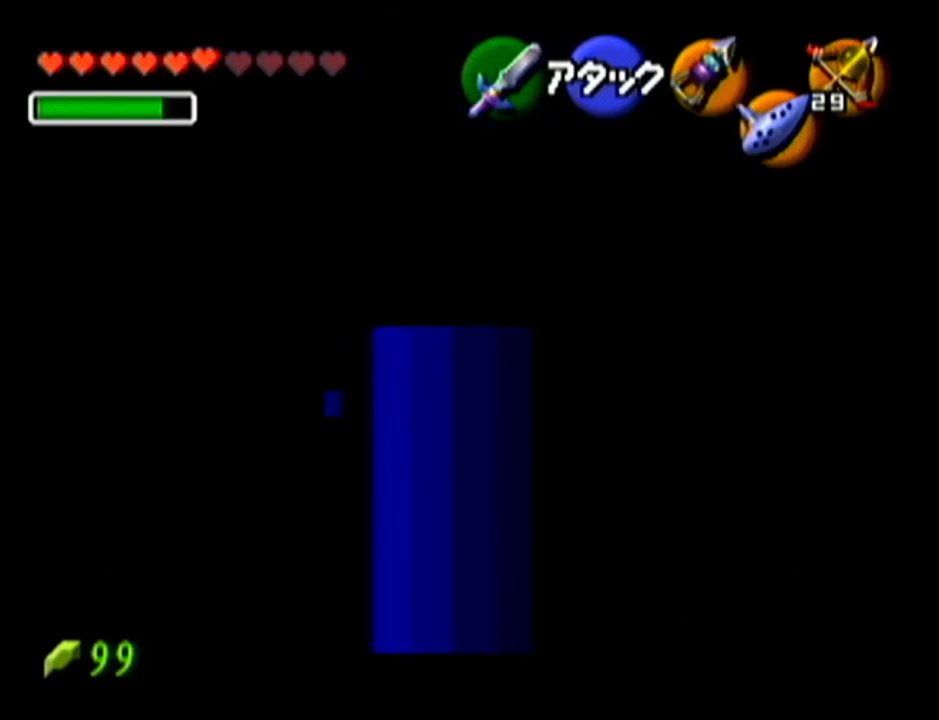
{"buttons": ["Z"], "left_stick": "center", "events": []}
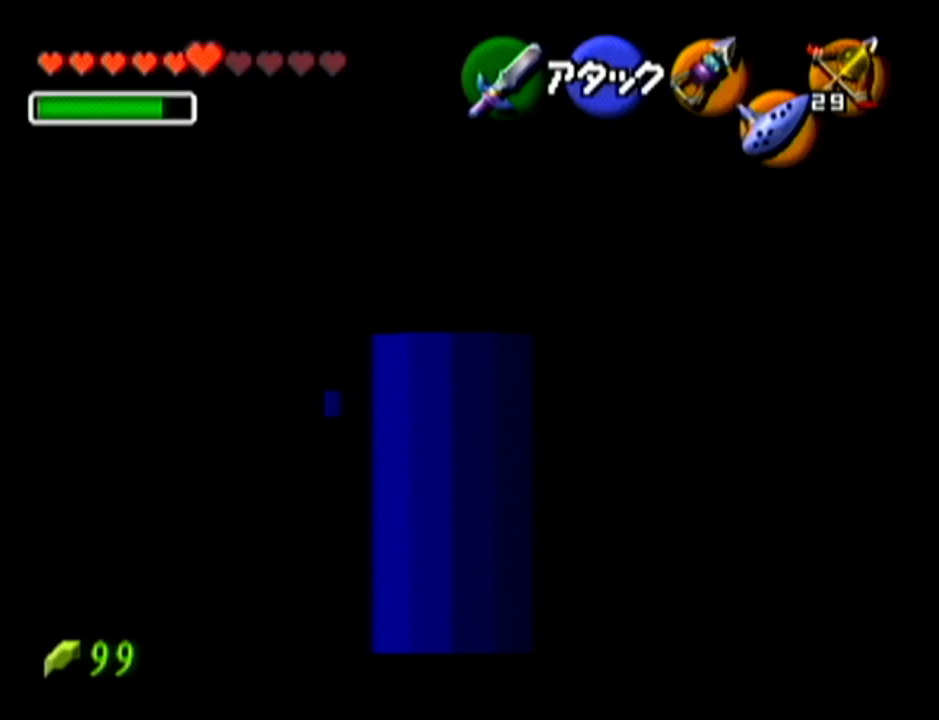
{"buttons": ["Z"], "left_stick": "center", "events": []}
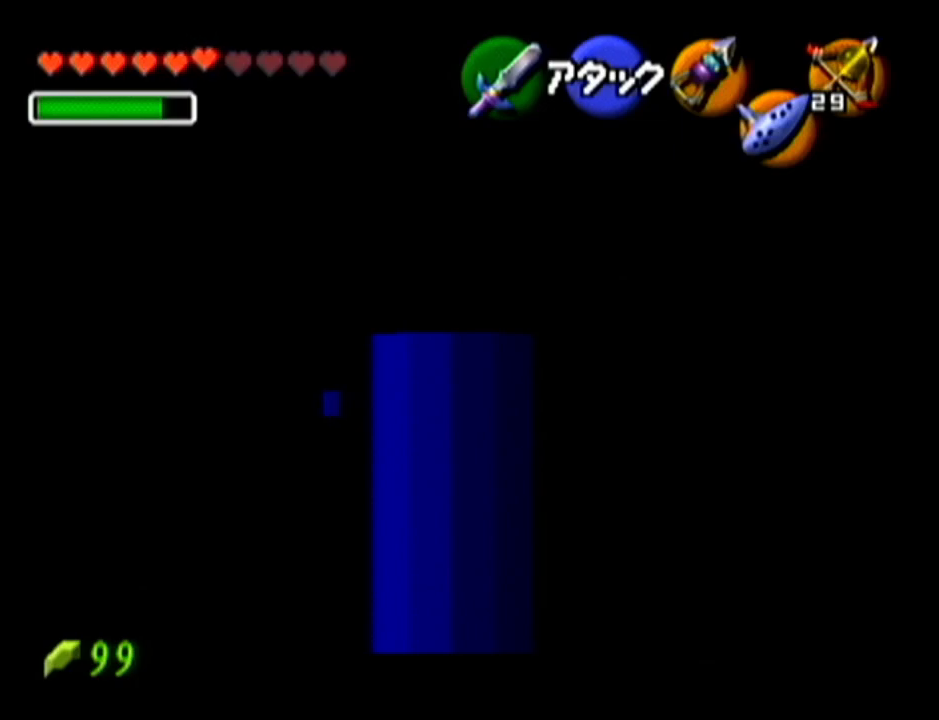
{"buttons": ["Z"], "left_stick": "center", "events": []}
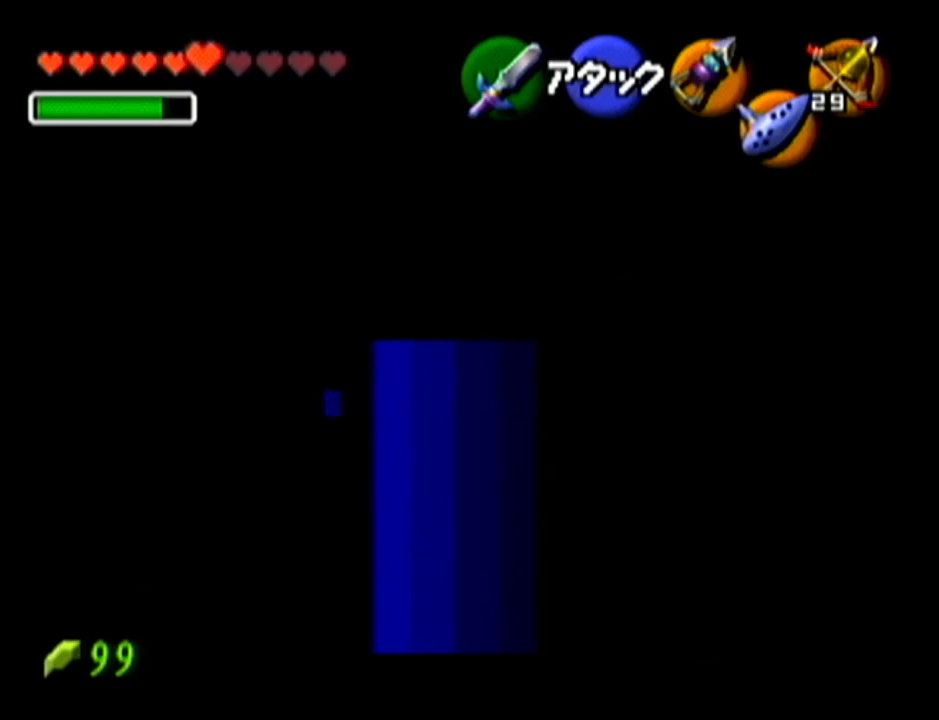
{"buttons": ["Z"], "left_stick": "center", "events": []}
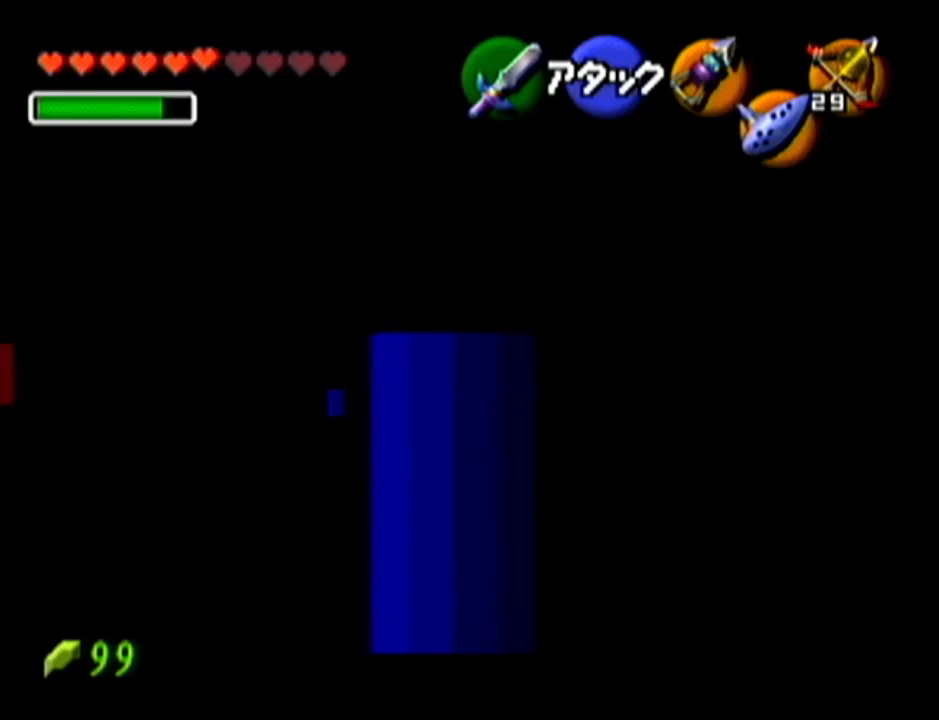
{"buttons": ["Z"], "left_stick": "center", "events": []}
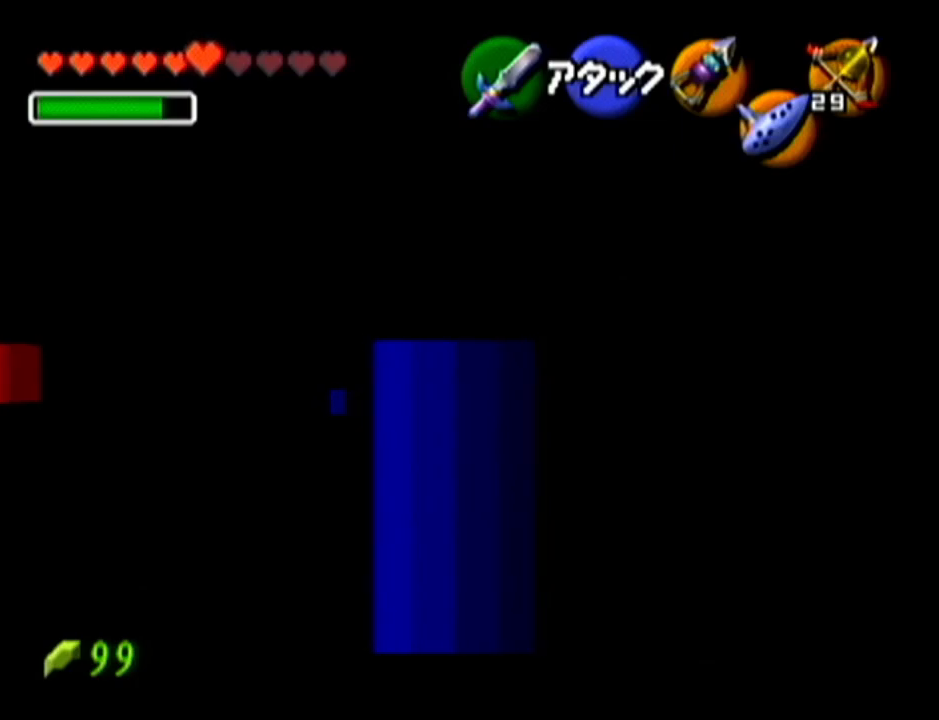
{"buttons": ["Z"], "left_stick": "center", "events": []}